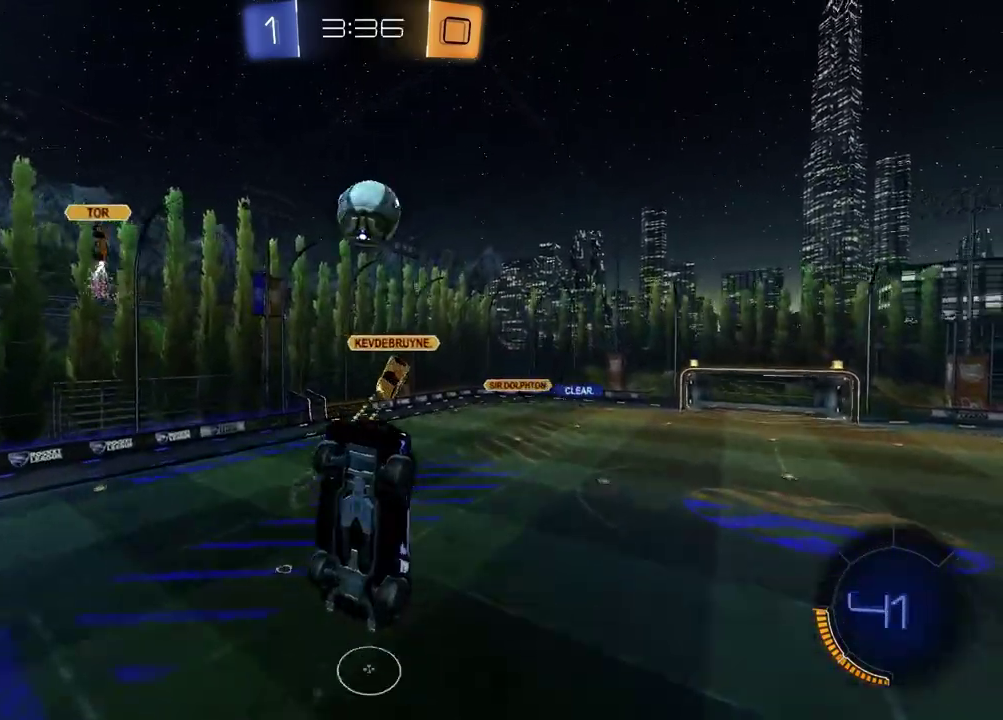
Gameplay with a controller (PlayStation layout); each line is a JSON object with the inputs held at the frame after it. "events" lists button and stick changes between this image and that frame as [ms after this image, input, new state], when the widget could be followed in between. Not read: L1 R1.
{"buttons": [], "left_stick": "left", "right_stick": "center", "events": [[233, "left_stick", "left"], [350, "R2", "up"]]}
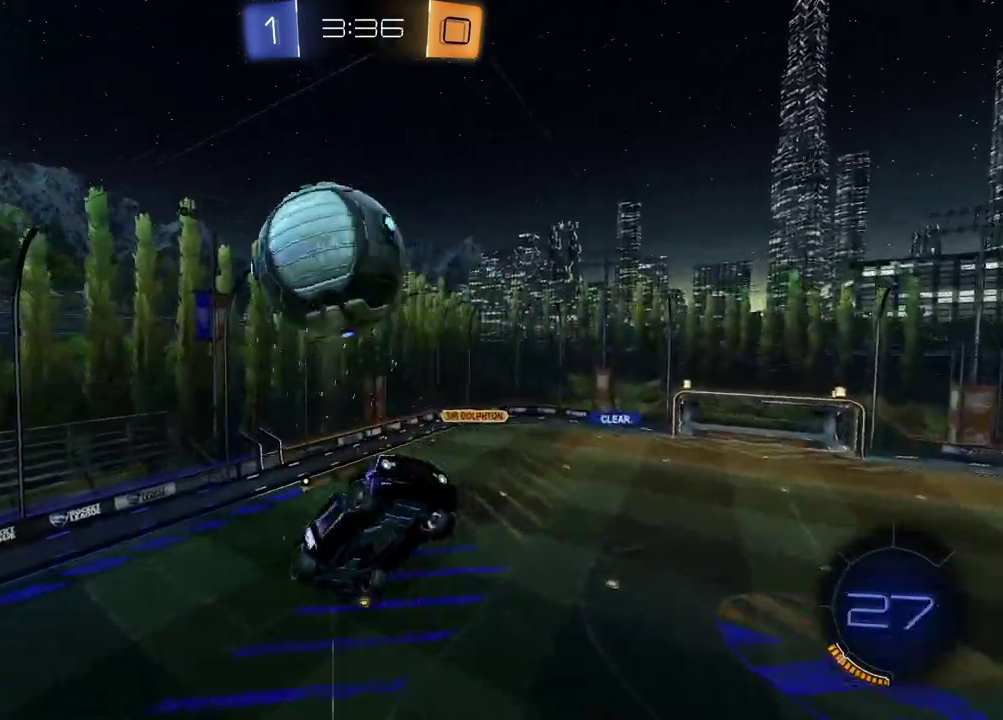
{"buttons": [], "left_stick": "left", "right_stick": "center", "events": [[50, "left_stick", "center"], [167, "left_stick", "down"], [300, "left_stick", "left"]]}
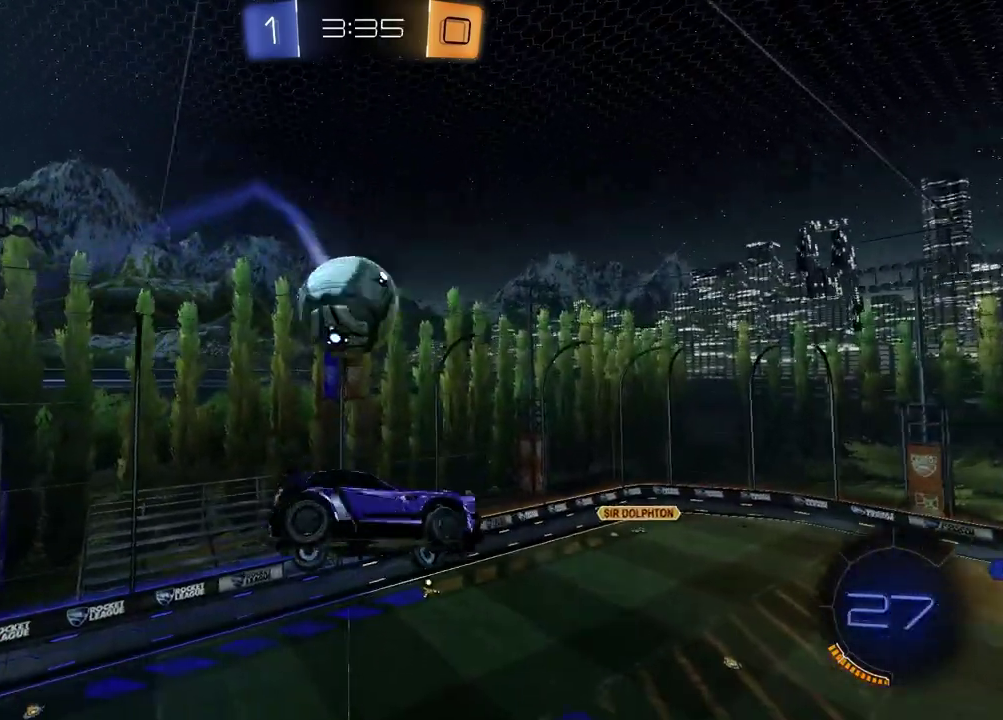
{"buttons": ["SQUARE"], "left_stick": "right", "right_stick": "center", "events": [[183, "left_stick", "down-right"], [217, "SQUARE", "down"], [250, "left_stick", "up"], [350, "left_stick", "down-left"], [400, "left_stick", "right"]]}
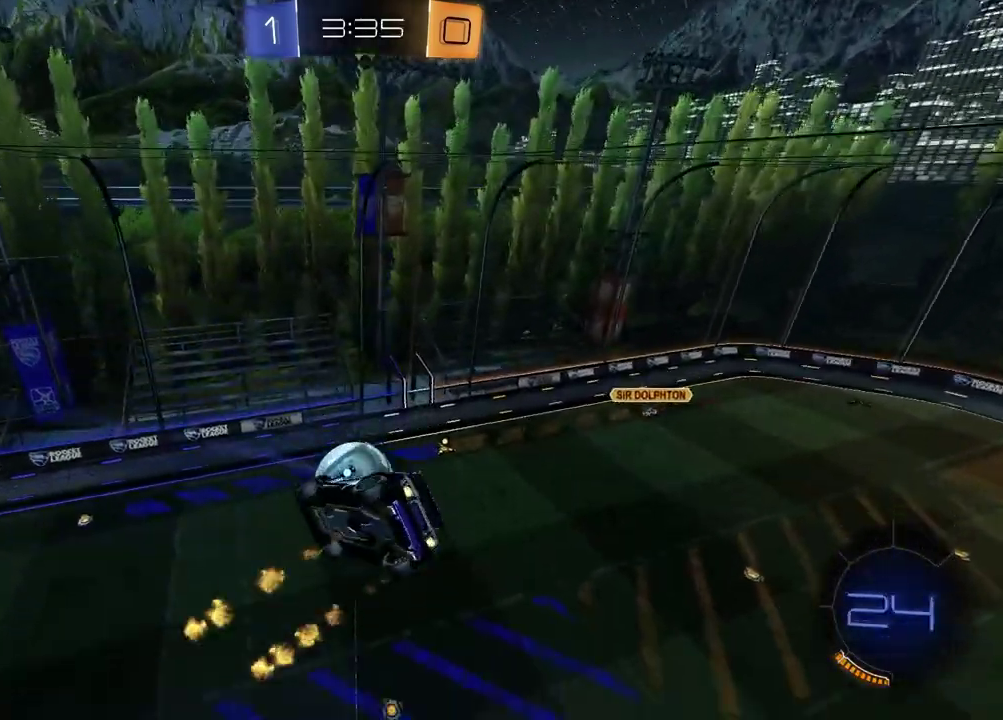
{"buttons": [], "left_stick": "center", "right_stick": "center", "events": [[83, "left_stick", "up-right"], [233, "left_stick", "up-left"], [267, "SQUARE", "up"], [383, "left_stick", "center"]]}
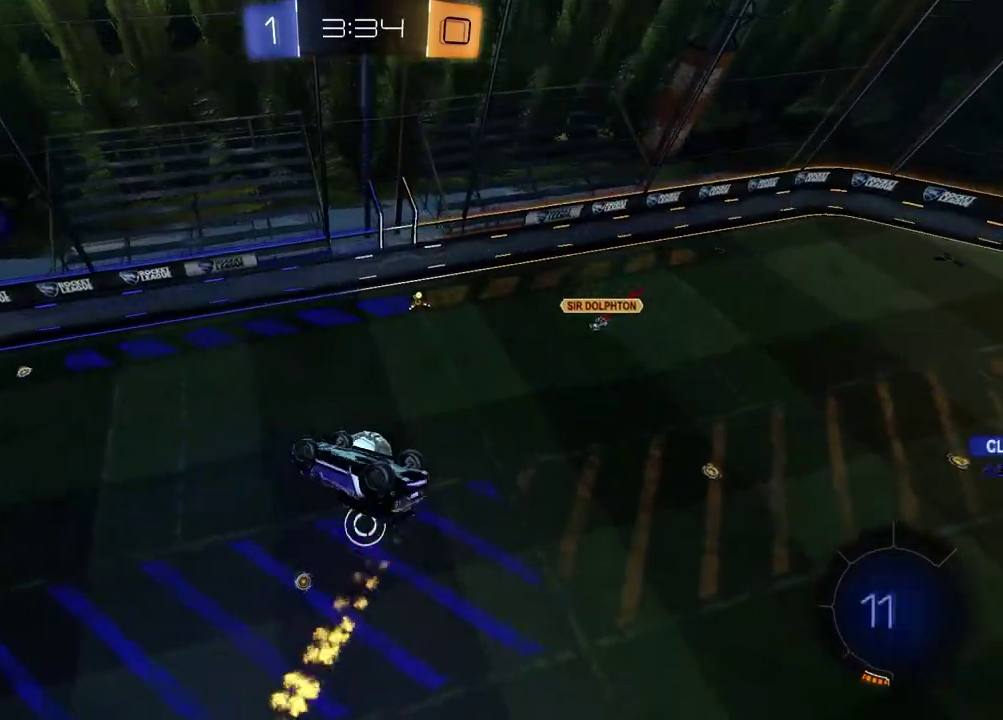
{"buttons": [], "left_stick": "center", "right_stick": "center", "events": []}
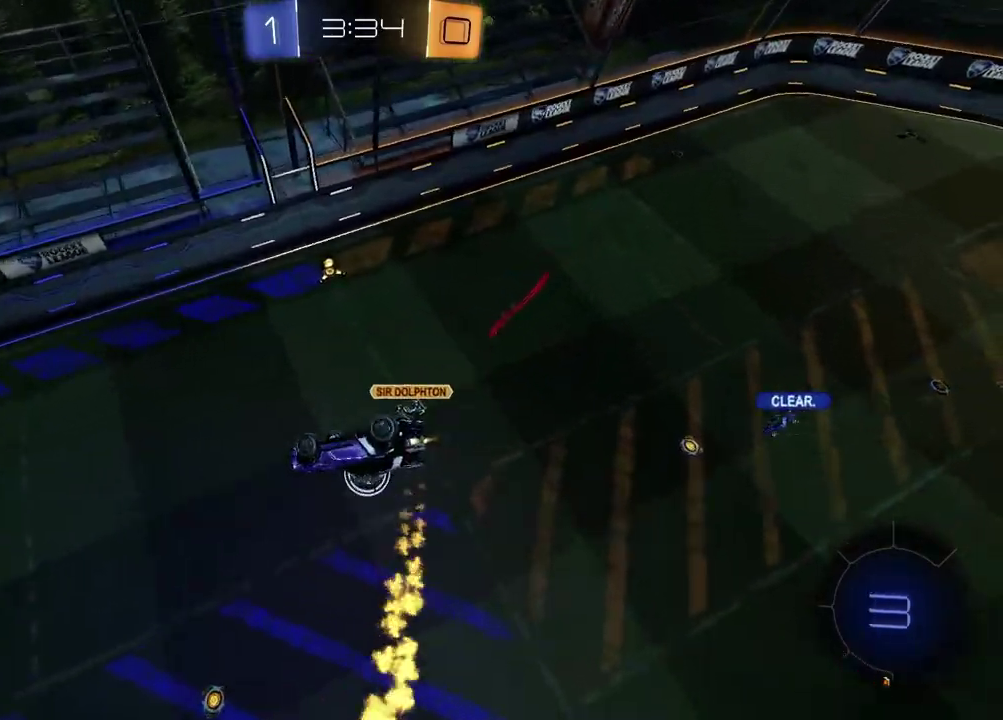
{"buttons": [], "left_stick": "right", "right_stick": "center", "events": [[250, "left_stick", "right"], [300, "TRIANGLE", "down"], [450, "TRIANGLE", "up"]]}
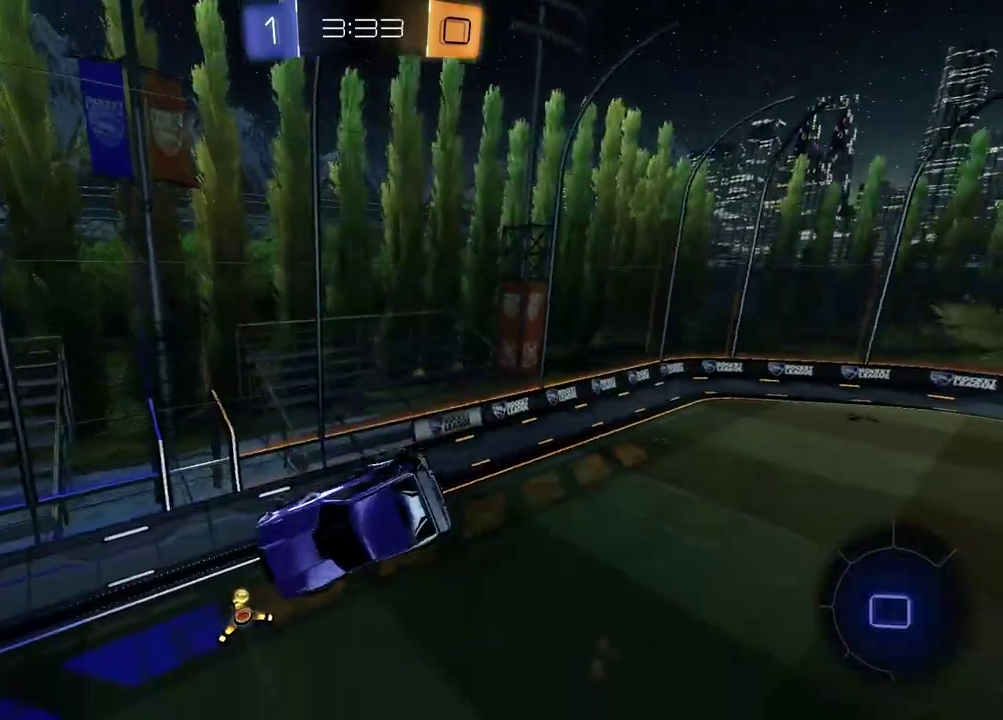
{"buttons": ["R2"], "left_stick": "center", "right_stick": "center", "events": [[17, "left_stick", "center"], [233, "TRIANGLE", "down"], [367, "TRIANGLE", "up"], [450, "R2", "down"]]}
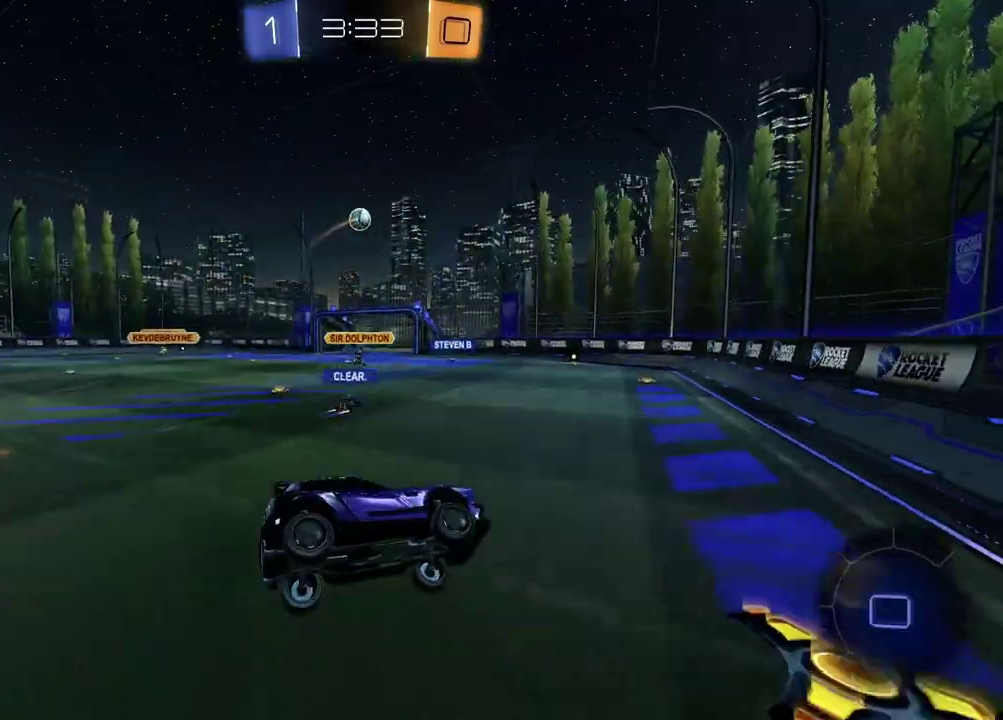
{"buttons": ["R2"], "left_stick": "left", "right_stick": "center", "events": [[250, "left_stick", "left"]]}
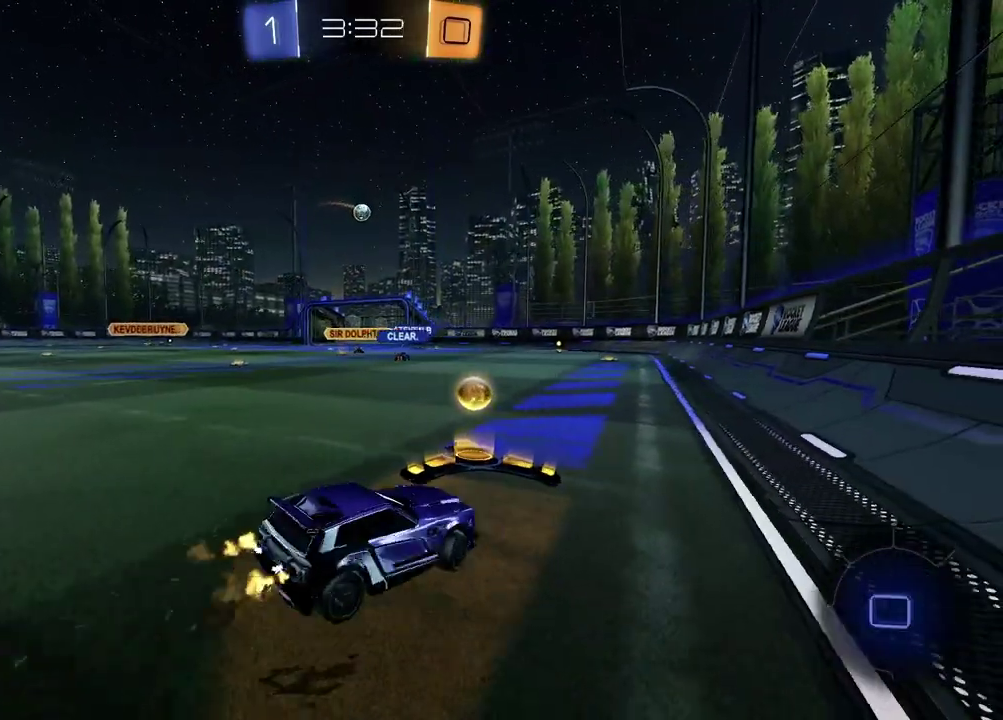
{"buttons": ["R2"], "left_stick": "center", "right_stick": "center", "events": [[300, "left_stick", "center"]]}
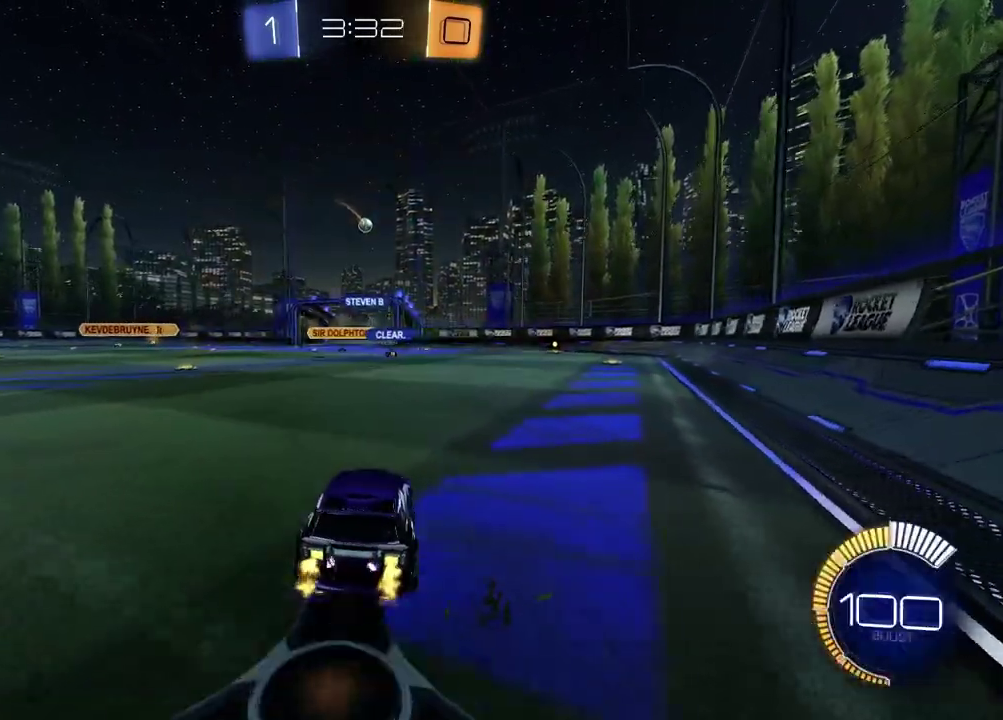
{"buttons": ["R2"], "left_stick": "down-left", "right_stick": "center", "events": [[50, "left_stick", "left"], [183, "CROSS", "down"], [267, "CROSS", "up"], [267, "left_stick", "down-left"], [317, "CROSS", "down"], [417, "left_stick", "down"], [467, "CROSS", "up"], [467, "left_stick", "down-left"]]}
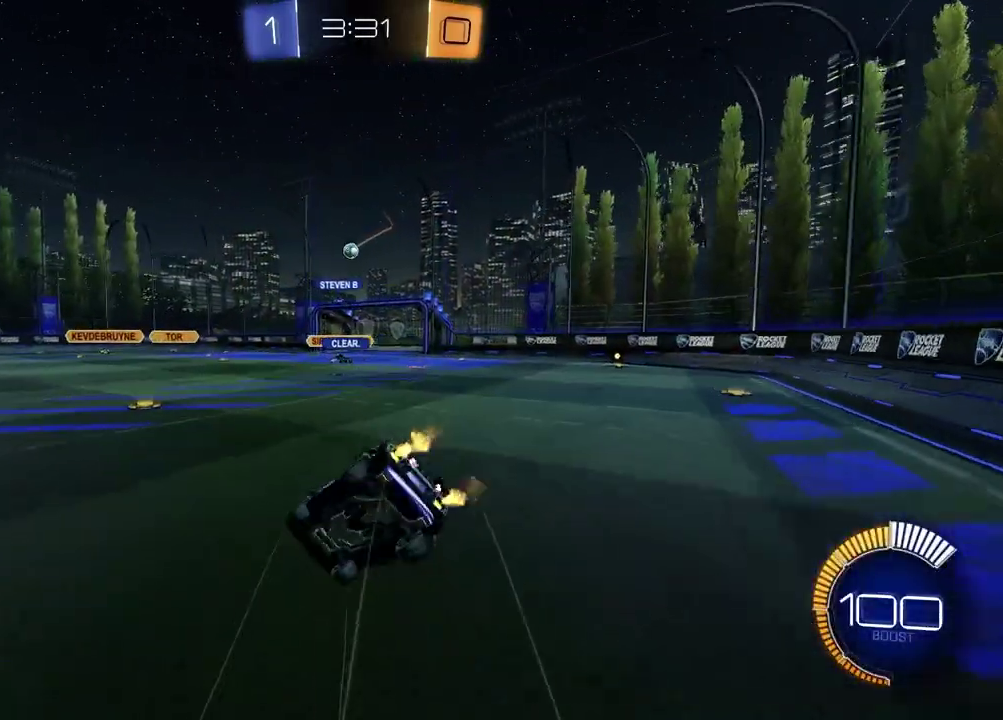
{"buttons": ["SQUARE", "R2"], "left_stick": "down-right", "right_stick": "center", "events": [[83, "SQUARE", "down"], [267, "left_stick", "down-right"]]}
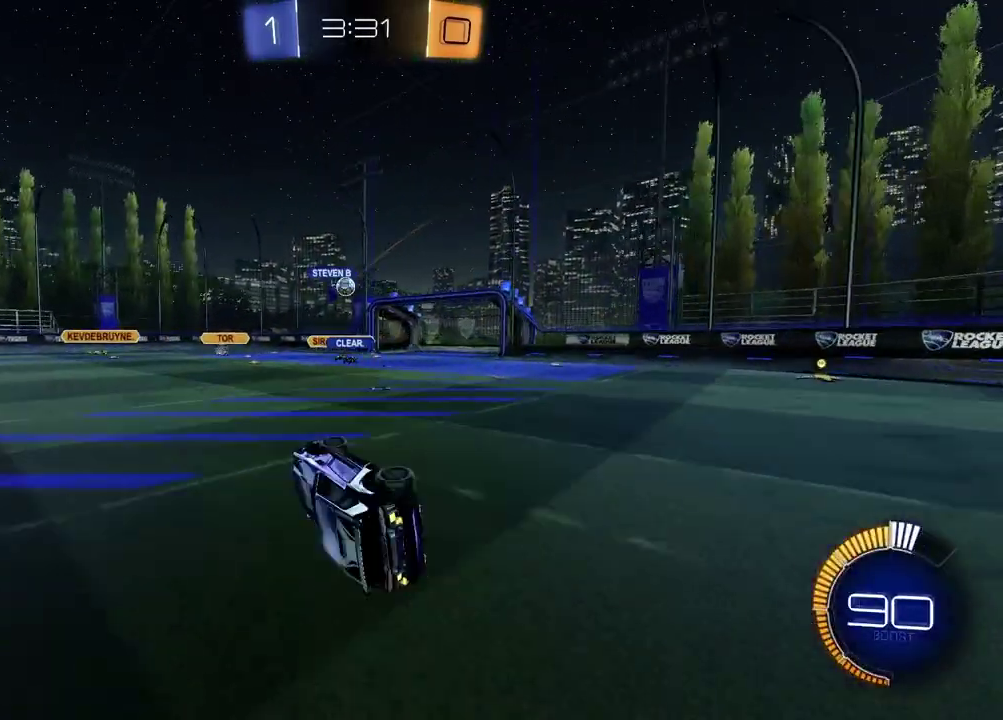
{"buttons": ["R2"], "left_stick": "center", "right_stick": "center", "events": [[67, "left_stick", "center"], [200, "SQUARE", "up"], [417, "left_stick", "right"], [483, "left_stick", "center"]]}
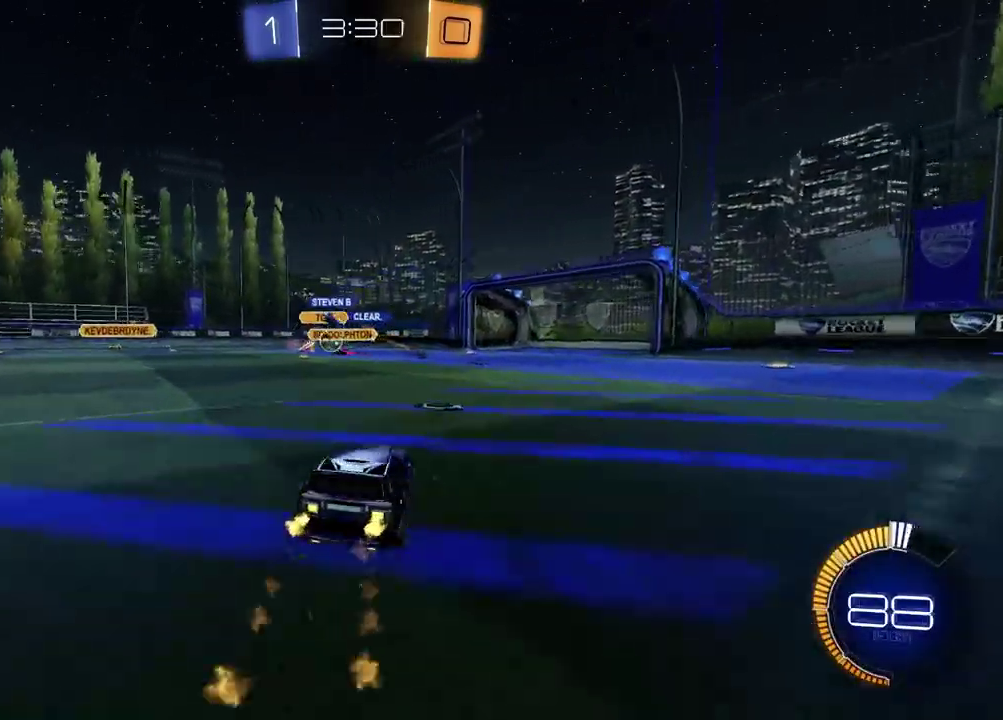
{"buttons": ["R2"], "left_stick": "center", "right_stick": "center", "events": []}
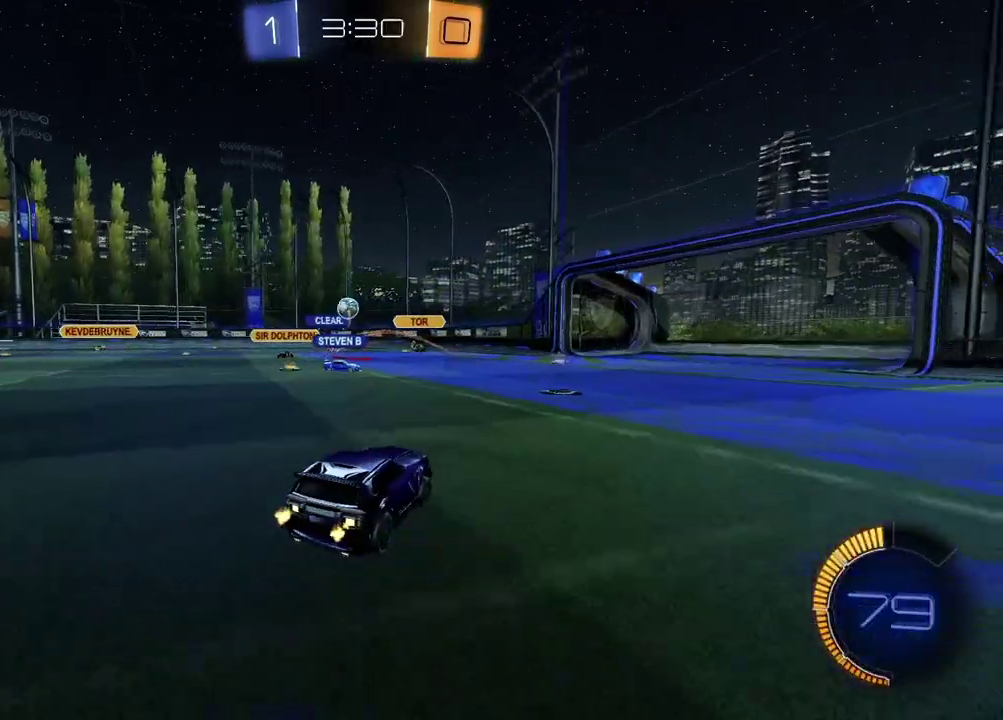
{"buttons": ["R2"], "left_stick": "right", "right_stick": "center", "events": [[167, "left_stick", "up-right"], [250, "left_stick", "center"], [400, "left_stick", "right"]]}
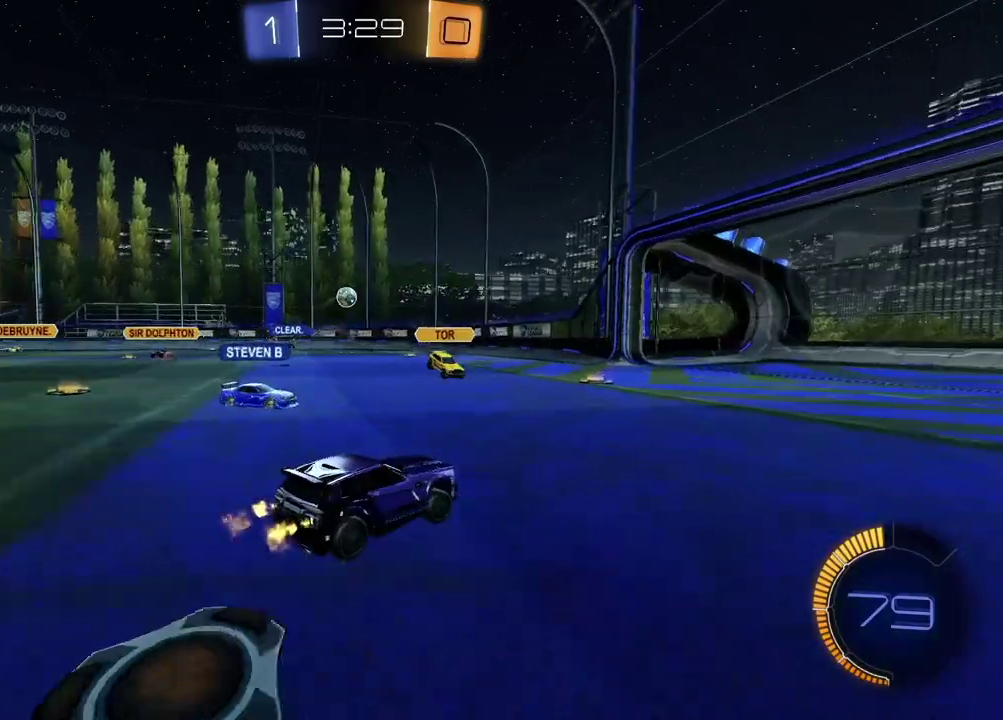
{"buttons": [], "left_stick": "center", "right_stick": "center", "events": [[217, "left_stick", "up-right"], [233, "R2", "up"], [283, "left_stick", "center"]]}
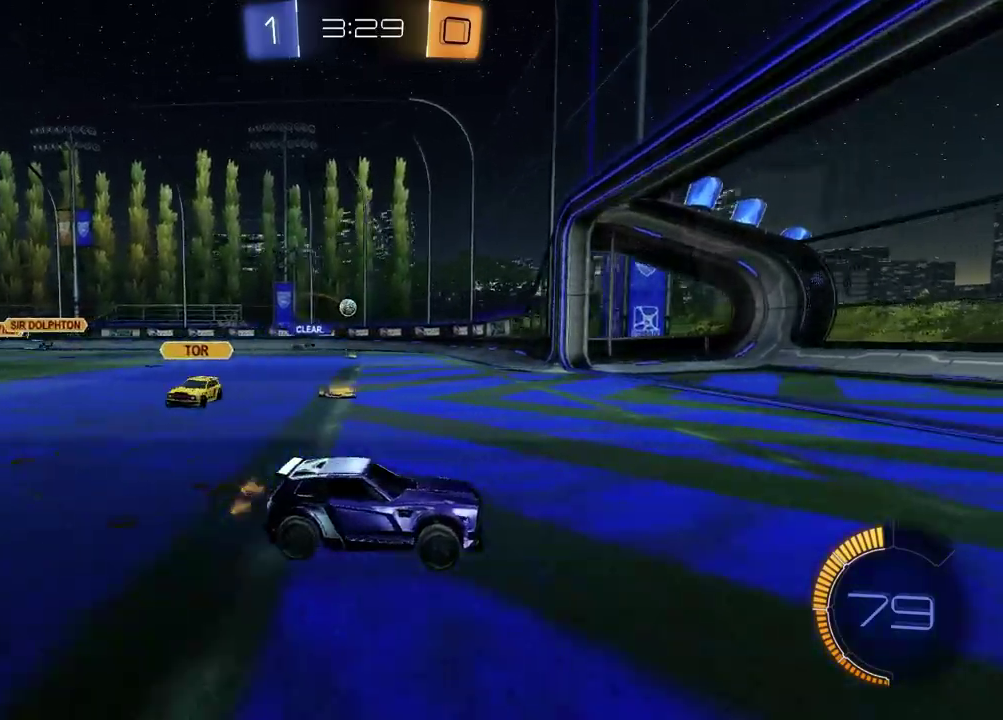
{"buttons": ["R2"], "left_stick": "center", "right_stick": "center", "events": [[17, "left_stick", "left"], [83, "R2", "down"], [483, "left_stick", "center"]]}
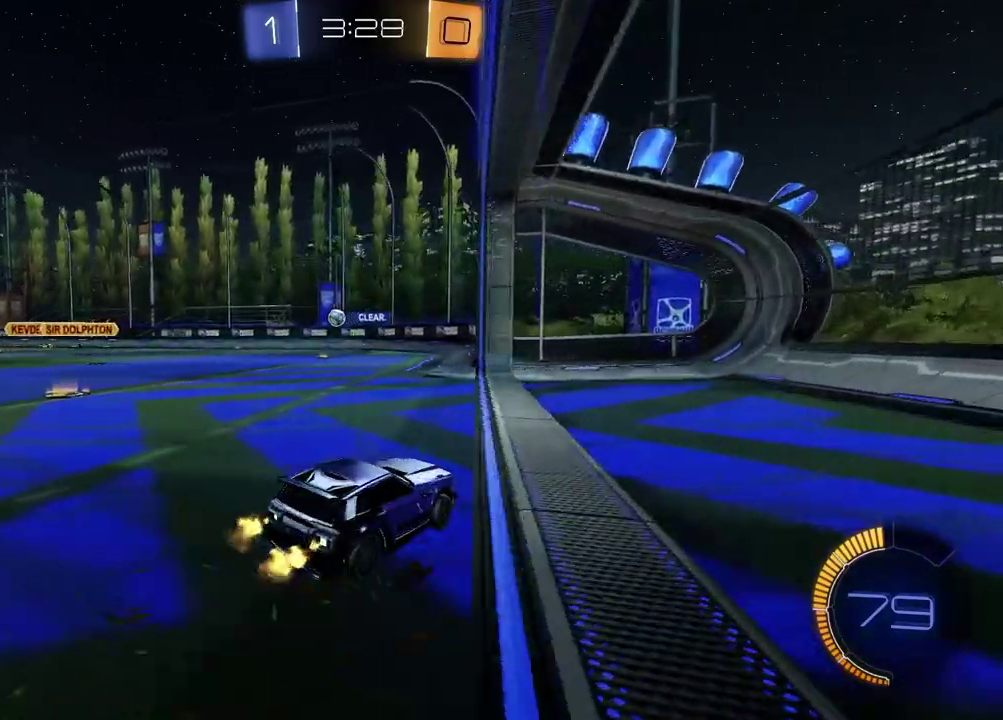
{"buttons": [], "left_stick": "center", "right_stick": "center", "events": [[200, "left_stick", "left"], [483, "R2", "up"], [483, "left_stick", "center"]]}
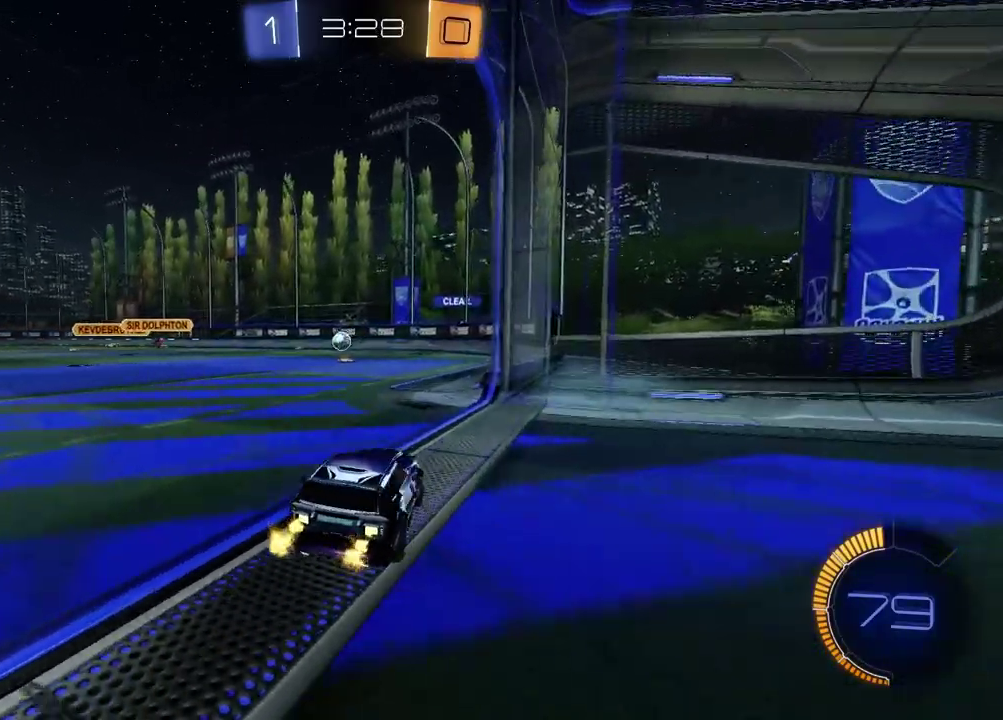
{"buttons": ["R2"], "left_stick": "left", "right_stick": "center", "events": [[217, "R2", "down"], [350, "left_stick", "left"]]}
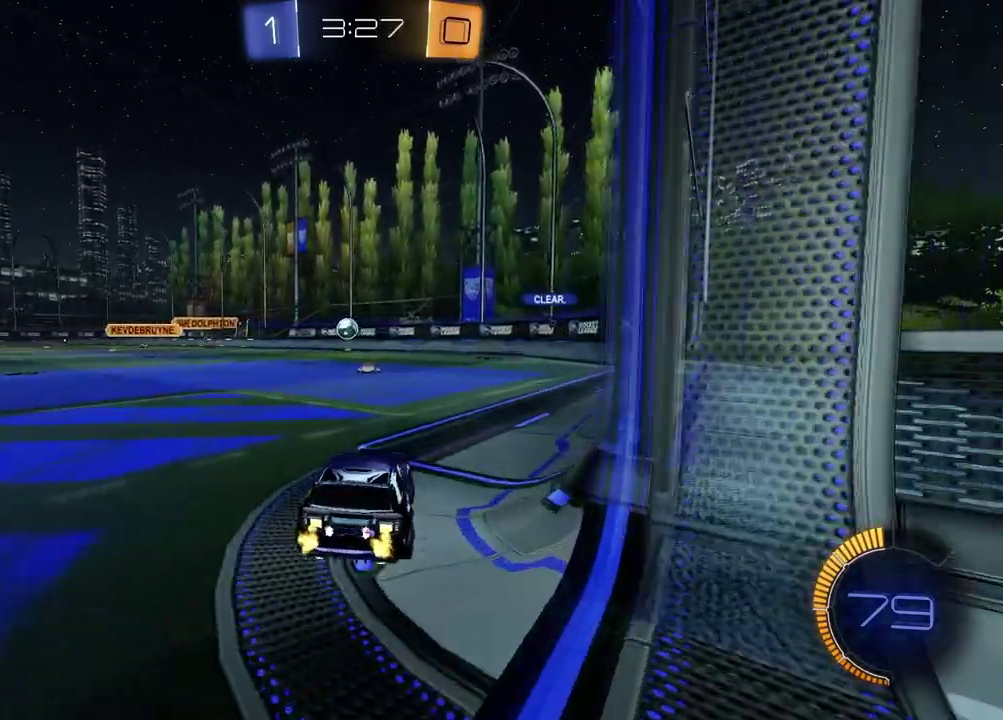
{"buttons": [], "left_stick": "center", "right_stick": "center", "events": [[50, "left_stick", "center"], [133, "left_stick", "up"], [183, "left_stick", "center"], [400, "R2", "up"]]}
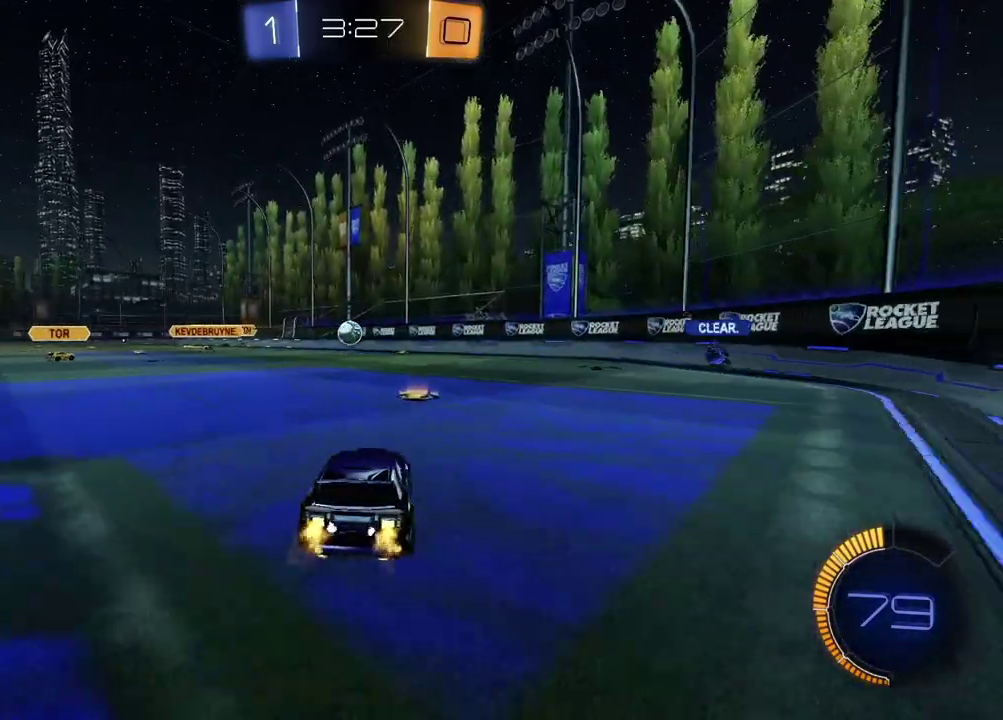
{"buttons": [], "left_stick": "left", "right_stick": "center", "events": [[150, "L2", "down"], [333, "L2", "up"], [500, "left_stick", "left"]]}
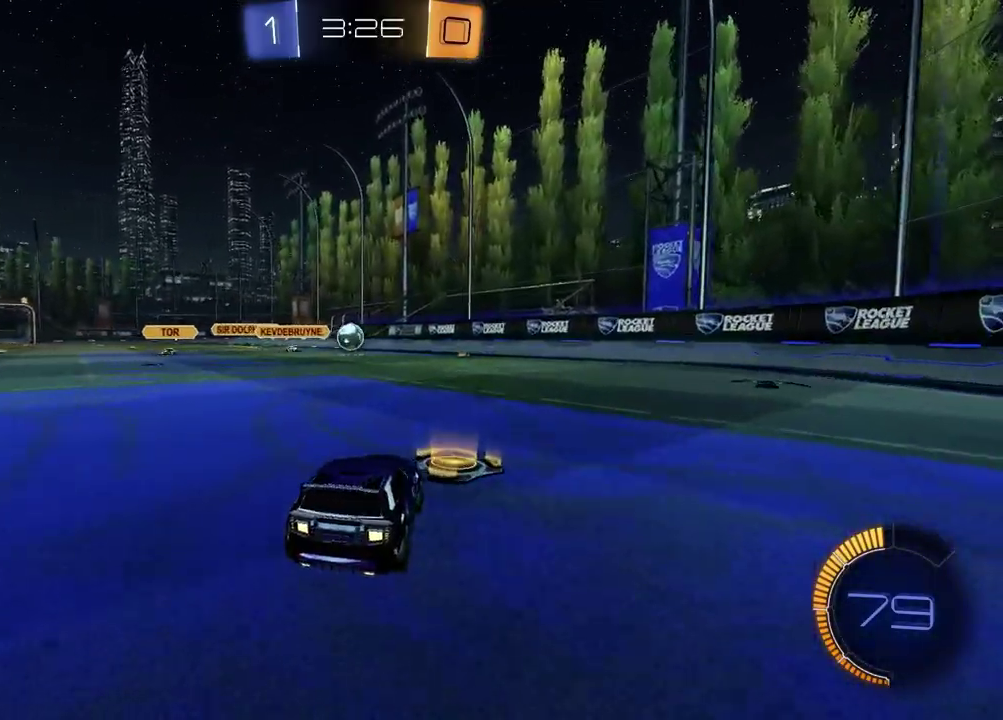
{"buttons": ["R2"], "left_stick": "center", "right_stick": "center", "events": [[50, "L2", "down"], [67, "left_stick", "down-left"], [133, "CROSS", "down"], [167, "left_stick", "down"], [183, "R2", "down"], [317, "CROSS", "up"], [333, "L2", "up"], [367, "left_stick", "center"]]}
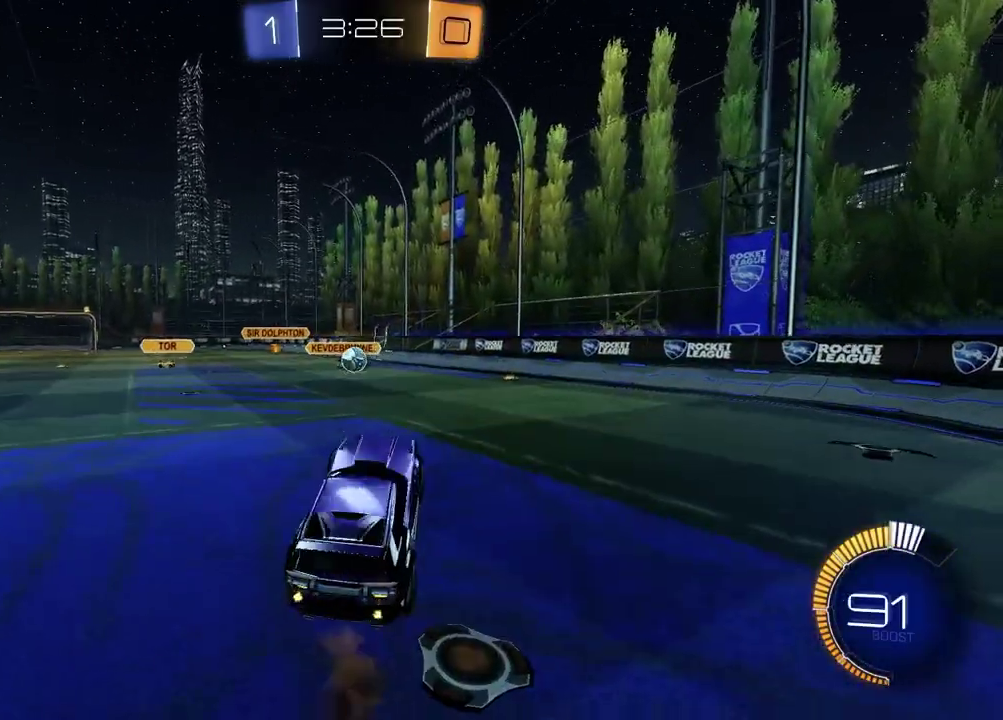
{"buttons": ["R2"], "left_stick": "center", "right_stick": "center", "events": [[183, "left_stick", "down-left"], [300, "left_stick", "center"]]}
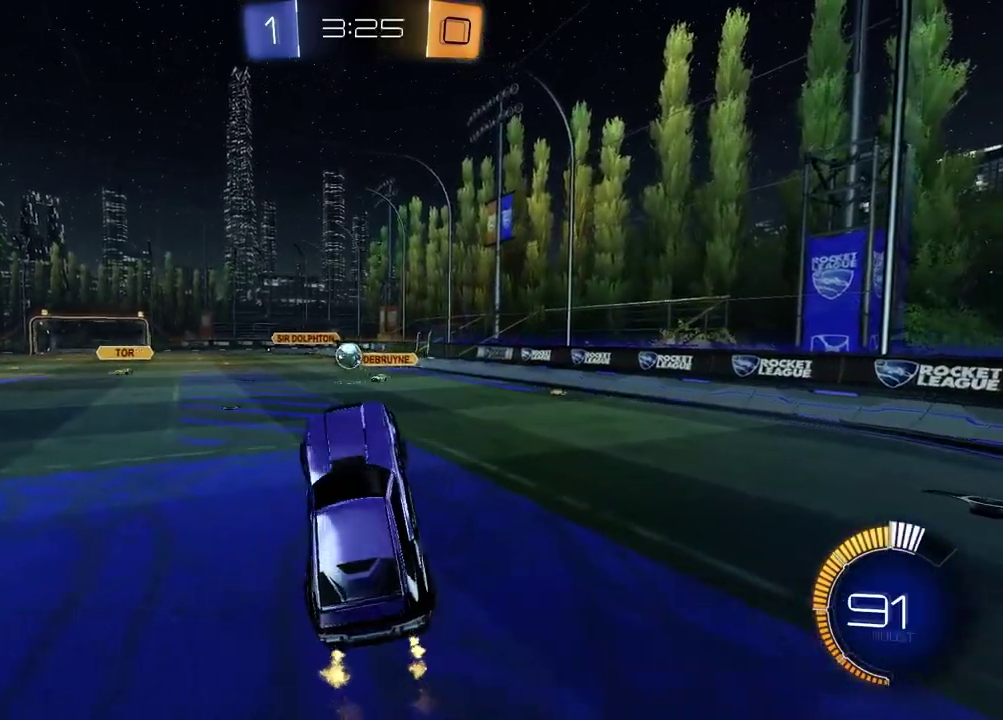
{"buttons": [], "left_stick": "down-right", "right_stick": "center", "events": [[100, "left_stick", "left"], [117, "CROSS", "down"], [217, "CROSS", "up"], [250, "left_stick", "center"], [467, "R2", "up"], [467, "left_stick", "down-right"]]}
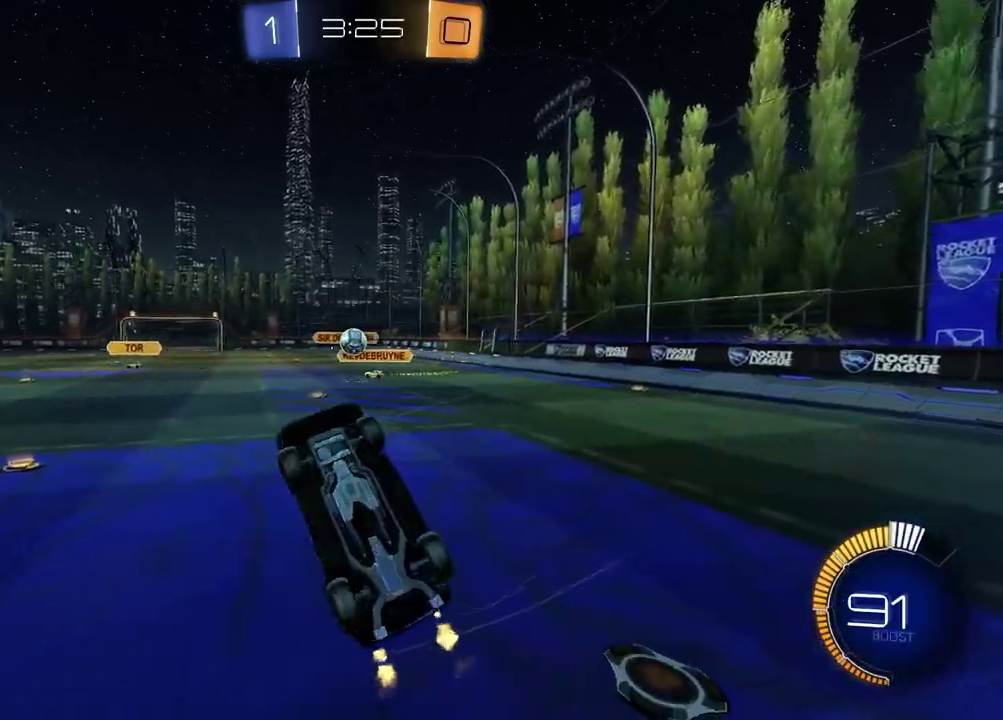
{"buttons": ["SQUARE", "R2"], "left_stick": "up", "right_stick": "center", "events": [[117, "left_stick", "up-left"], [167, "left_stick", "up"], [367, "R2", "down"], [417, "SQUARE", "down"]]}
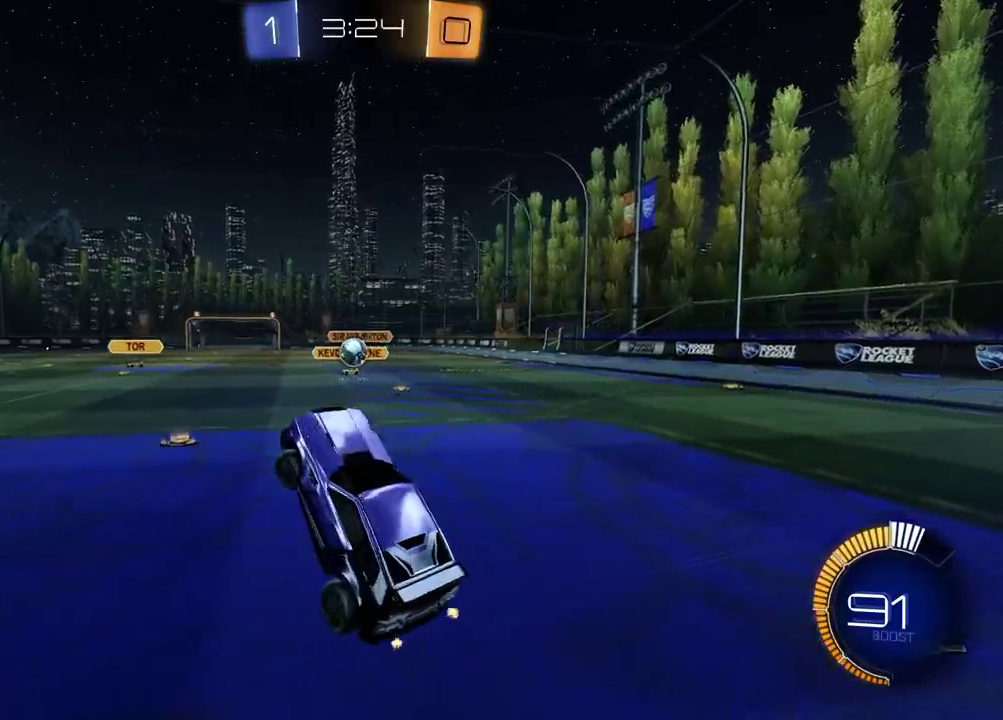
{"buttons": ["R2"], "left_stick": "left", "right_stick": "center", "events": [[33, "SQUARE", "up"], [250, "left_stick", "up-left"], [317, "left_stick", "left"]]}
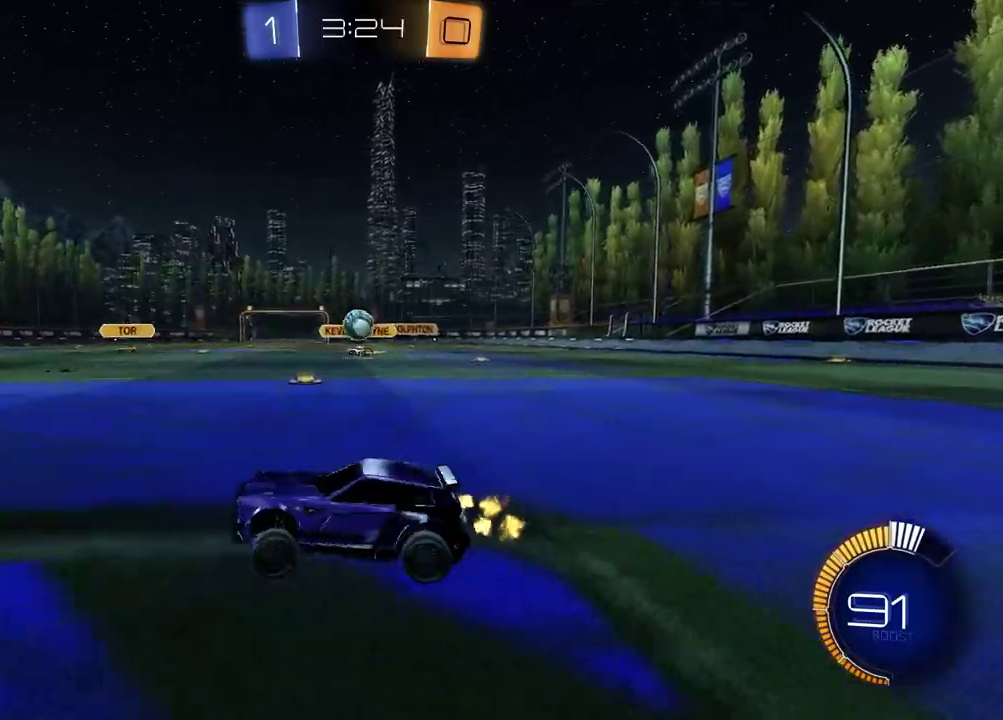
{"buttons": [], "left_stick": "center", "right_stick": "center", "events": [[100, "left_stick", "center"], [167, "left_stick", "down-right"], [233, "CROSS", "down"], [300, "L2", "down"], [300, "left_stick", "down"], [417, "CROSS", "up"], [417, "L2", "up"], [433, "left_stick", "down-left"], [467, "R2", "up"], [483, "left_stick", "center"]]}
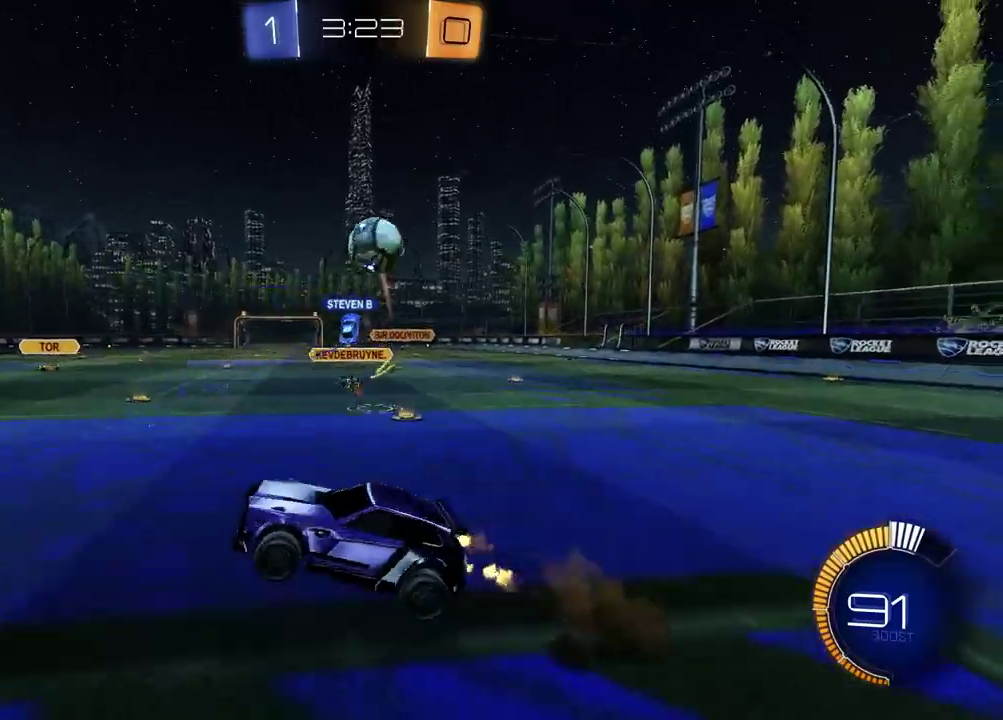
{"buttons": [], "left_stick": "up-left", "right_stick": "center", "events": [[233, "left_stick", "up"], [483, "left_stick", "up-left"]]}